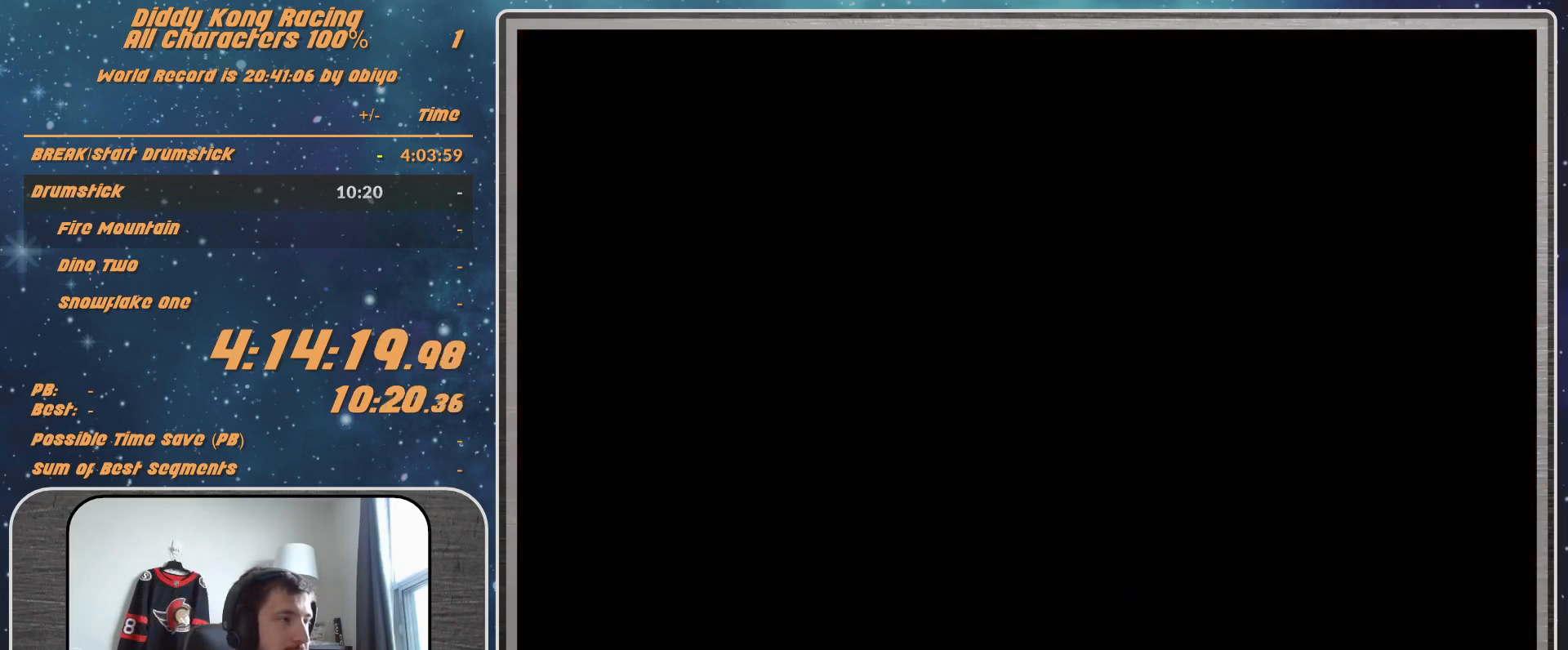
Gameplay with a controller (Nintendo layout); each line is a JSON object with the inputs held at the frame after it. "events" lists button and stick changes between this image and that frame as [ms after this image, input, new state], when the widget could be followed in between. Not read: L1 L3 R3.
{"buttons": ["A", "B", "R1"], "left_stick": "left", "events": [[467, "A", "down"], [467, "B", "down"], [467, "R1", "down"], [467, "left_stick", "left"]]}
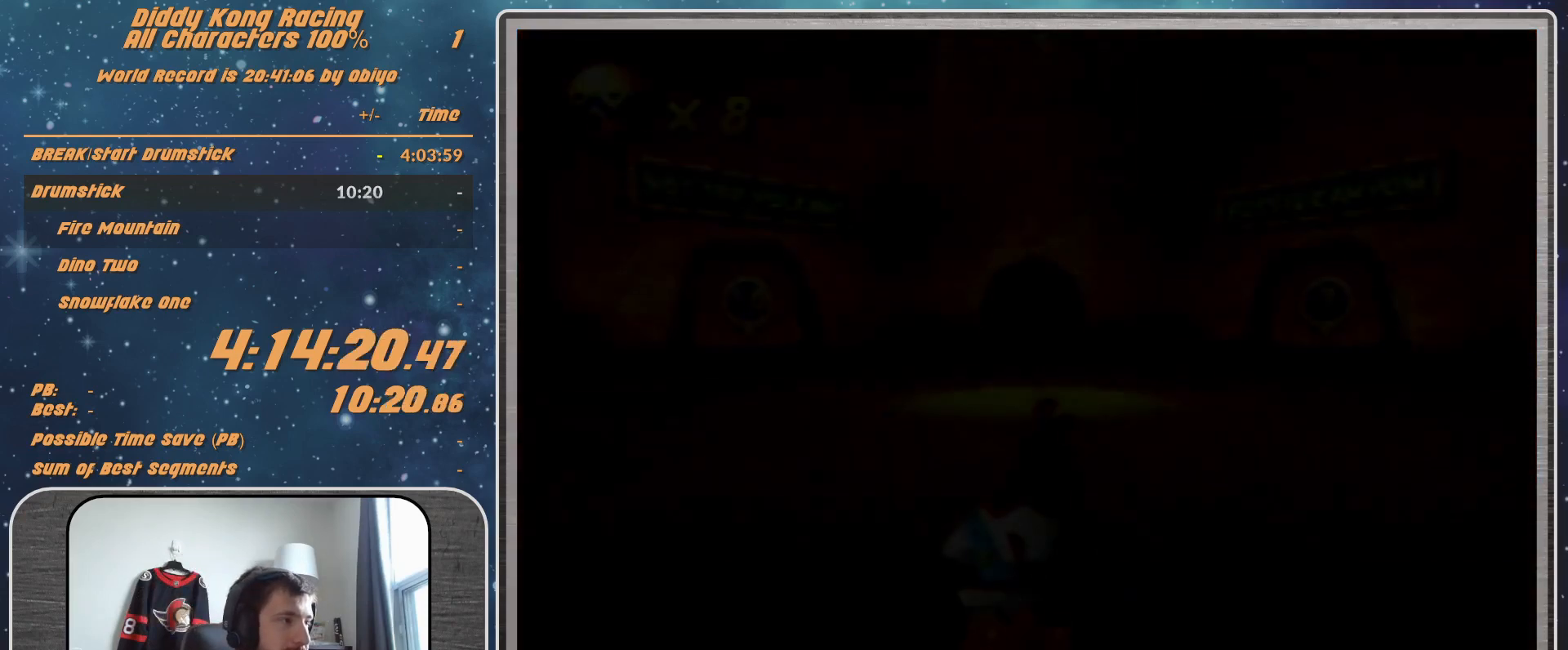
{"buttons": ["A", "R1"], "left_stick": "left", "events": [[300, "B", "up"]]}
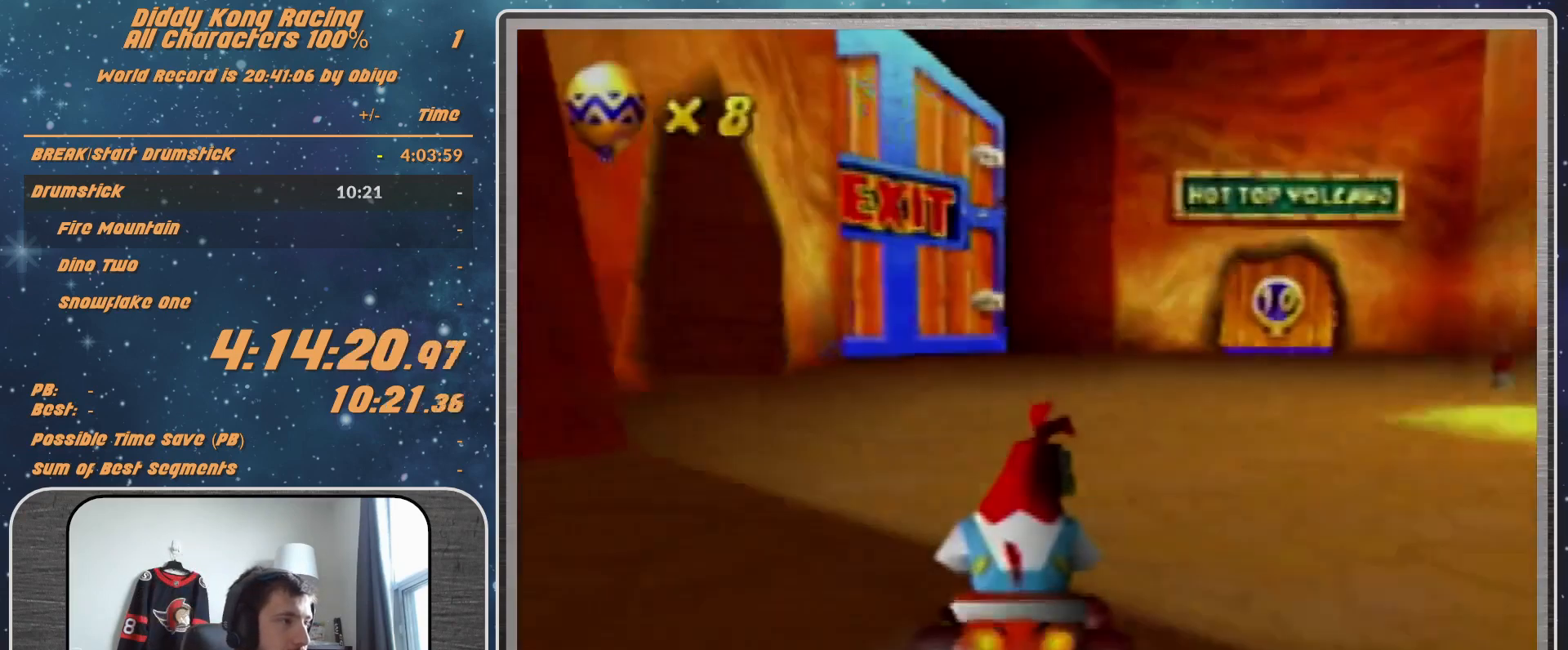
{"buttons": ["A", "R1"], "left_stick": "left", "events": []}
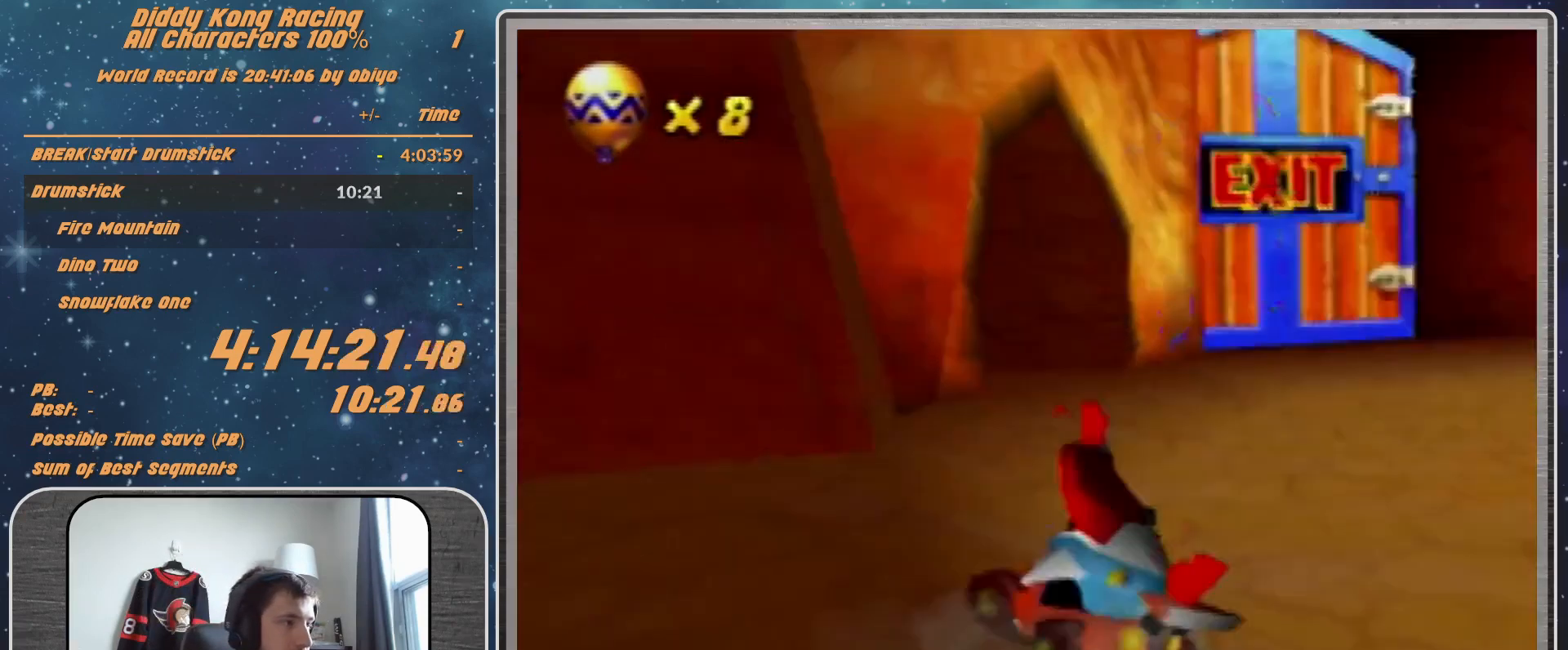
{"buttons": ["A", "R1"], "left_stick": "right", "events": [[300, "left_stick", "right"]]}
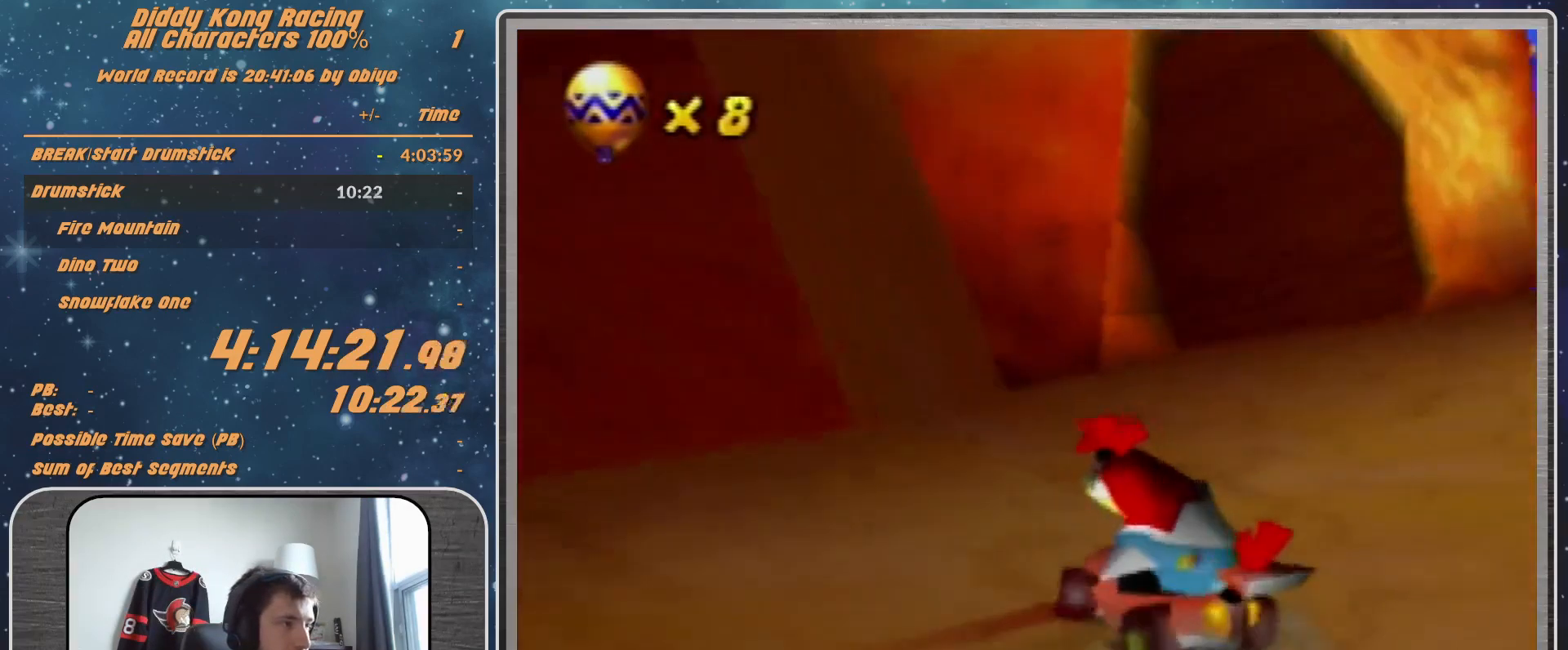
{"buttons": ["A", "R1"], "left_stick": "left", "events": [[100, "left_stick", "left"], [300, "A", "up"], [367, "A", "down"], [400, "A", "up"], [500, "A", "down"]]}
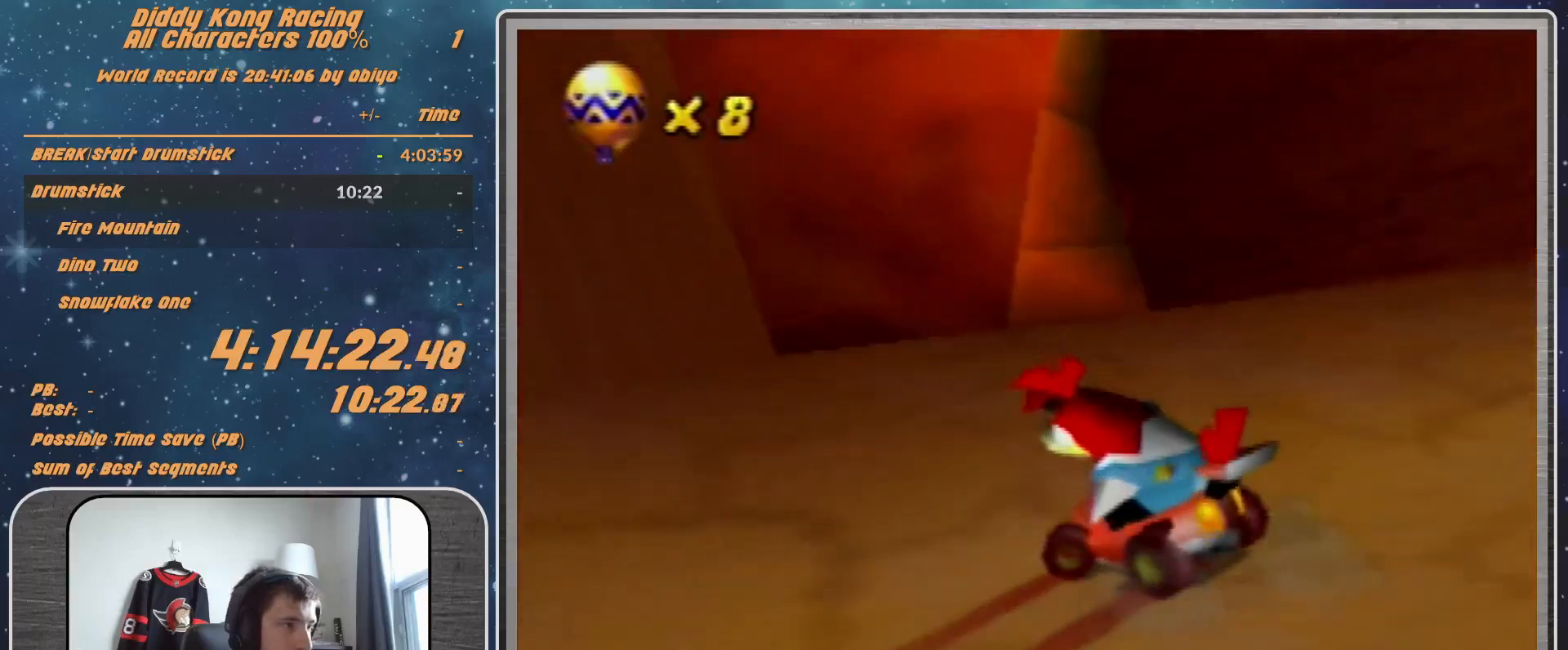
{"buttons": ["A", "R1"], "left_stick": "left", "events": [[133, "A", "up"], [233, "A", "down"], [267, "A", "up"], [367, "A", "down"], [433, "A", "up"], [500, "A", "down"]]}
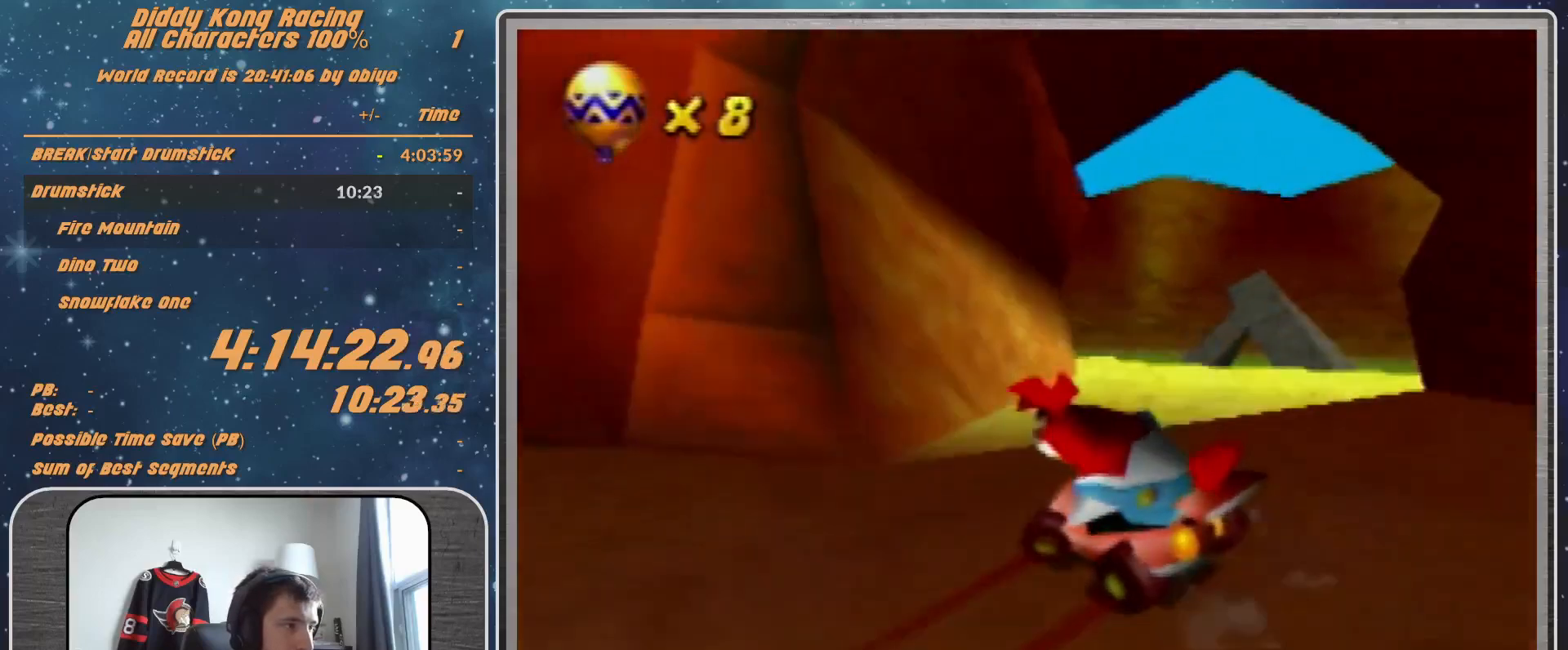
{"buttons": ["R1"], "left_stick": "up-left", "events": [[33, "A", "up"], [167, "A", "down"], [200, "A", "up"], [367, "left_stick", "up-left"], [433, "A", "down"], [500, "A", "up"]]}
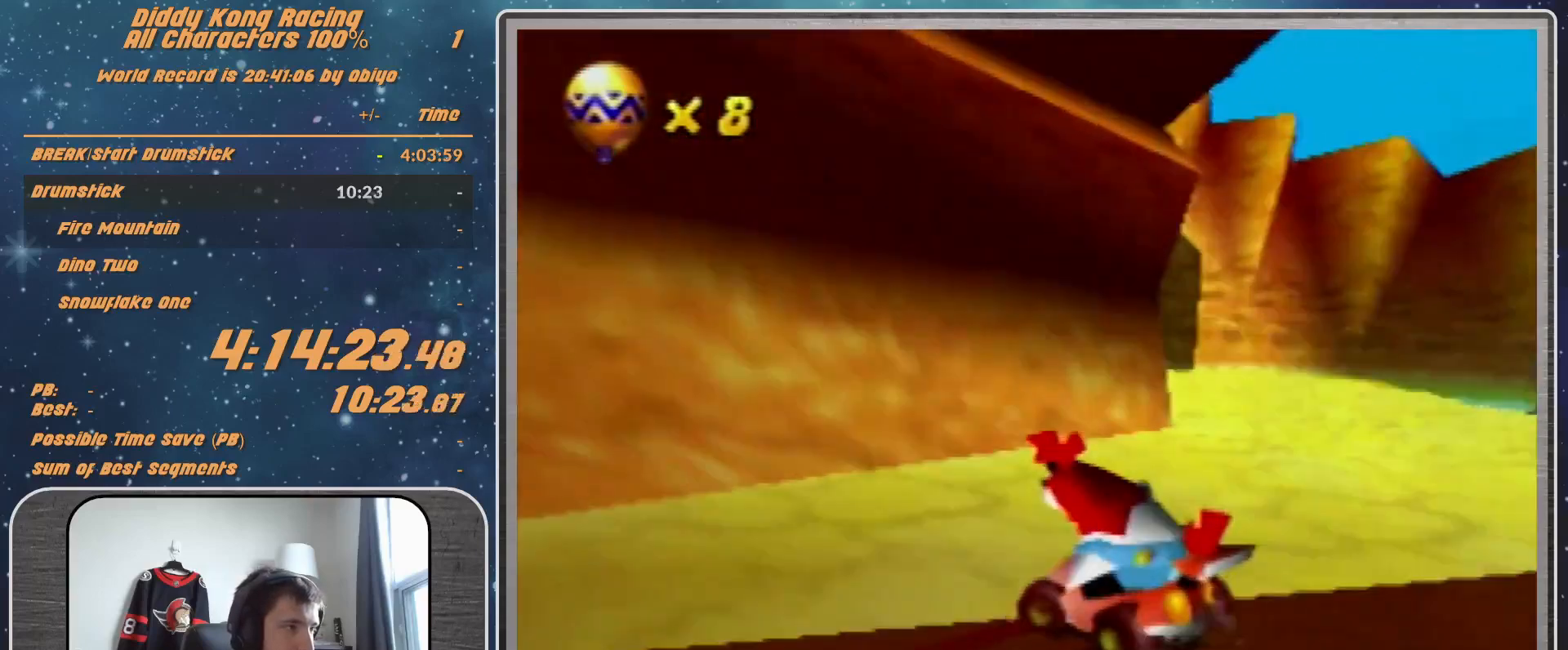
{"buttons": ["R1"], "left_stick": "up-right", "events": [[100, "A", "down"], [133, "A", "up"], [267, "A", "down"], [300, "A", "up"], [400, "A", "down"], [400, "left_stick", "up-right"], [467, "A", "up"]]}
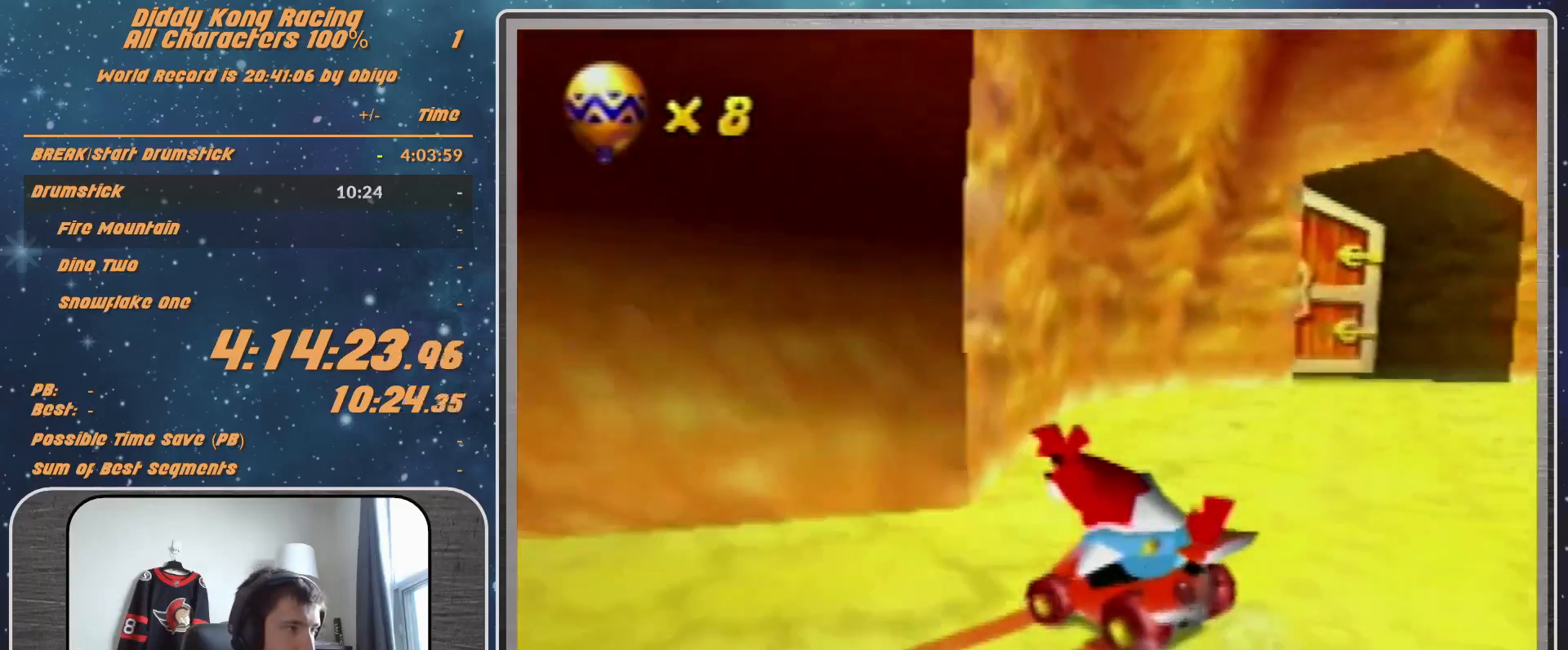
{"buttons": ["R1"], "left_stick": "up-right", "events": [[33, "A", "down"], [133, "A", "up"], [167, "left_stick", "up-left"], [233, "A", "down"], [267, "A", "up"], [267, "left_stick", "up-right"], [367, "A", "down"], [433, "A", "up"]]}
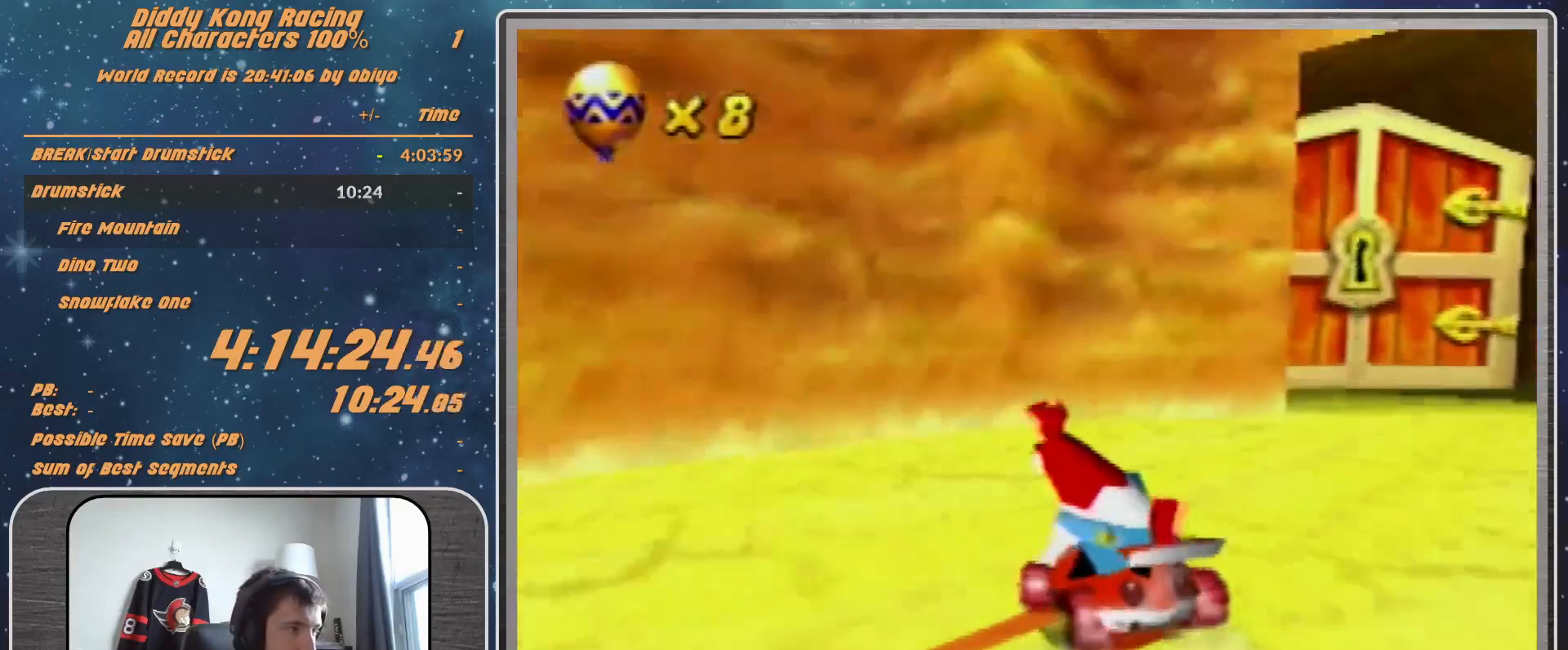
{"buttons": ["A"], "left_stick": "center", "events": [[33, "A", "down"], [67, "A", "up"], [200, "A", "down"], [267, "A", "up"], [300, "R1", "up"], [333, "A", "down"], [367, "A", "up"], [433, "left_stick", "center"], [467, "A", "down"]]}
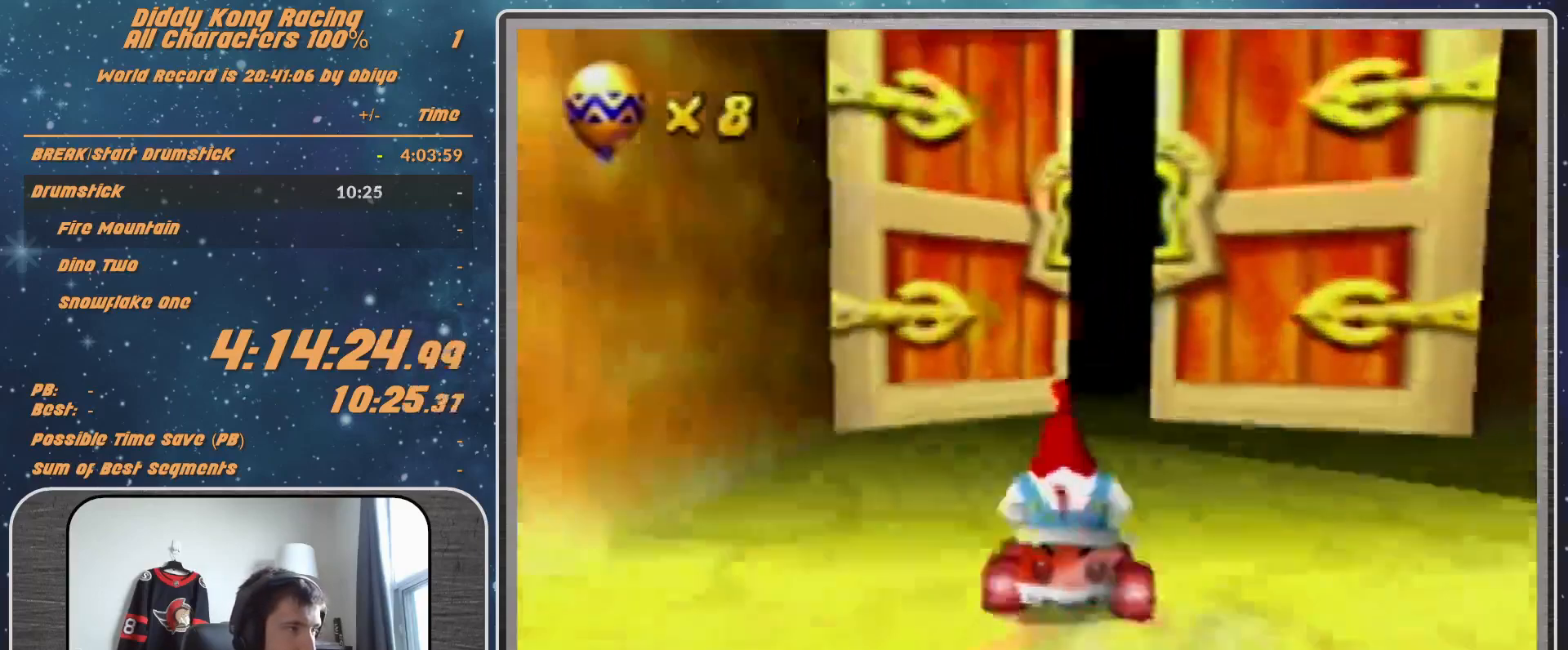
{"buttons": [], "left_stick": "center", "events": [[100, "A", "up"], [133, "A", "down"], [167, "A", "up"]]}
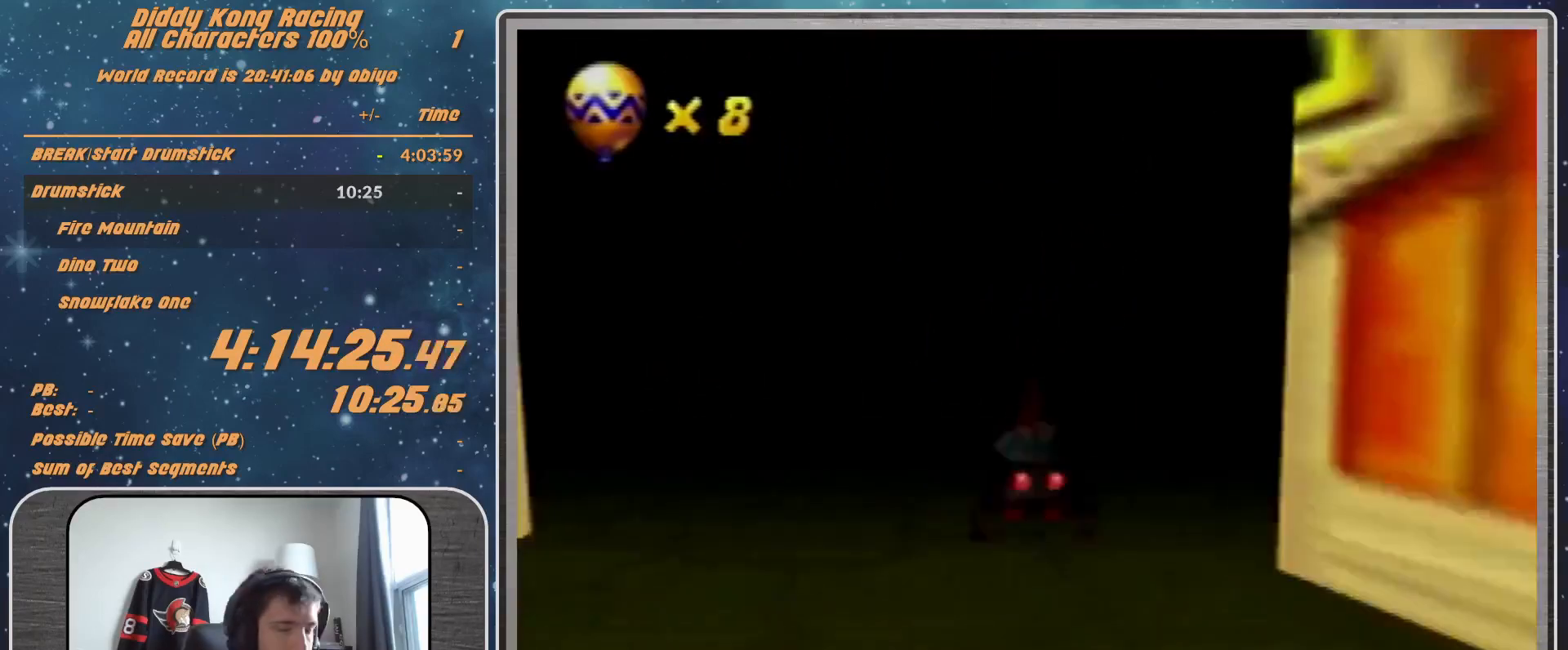
{"buttons": [], "left_stick": "center", "events": []}
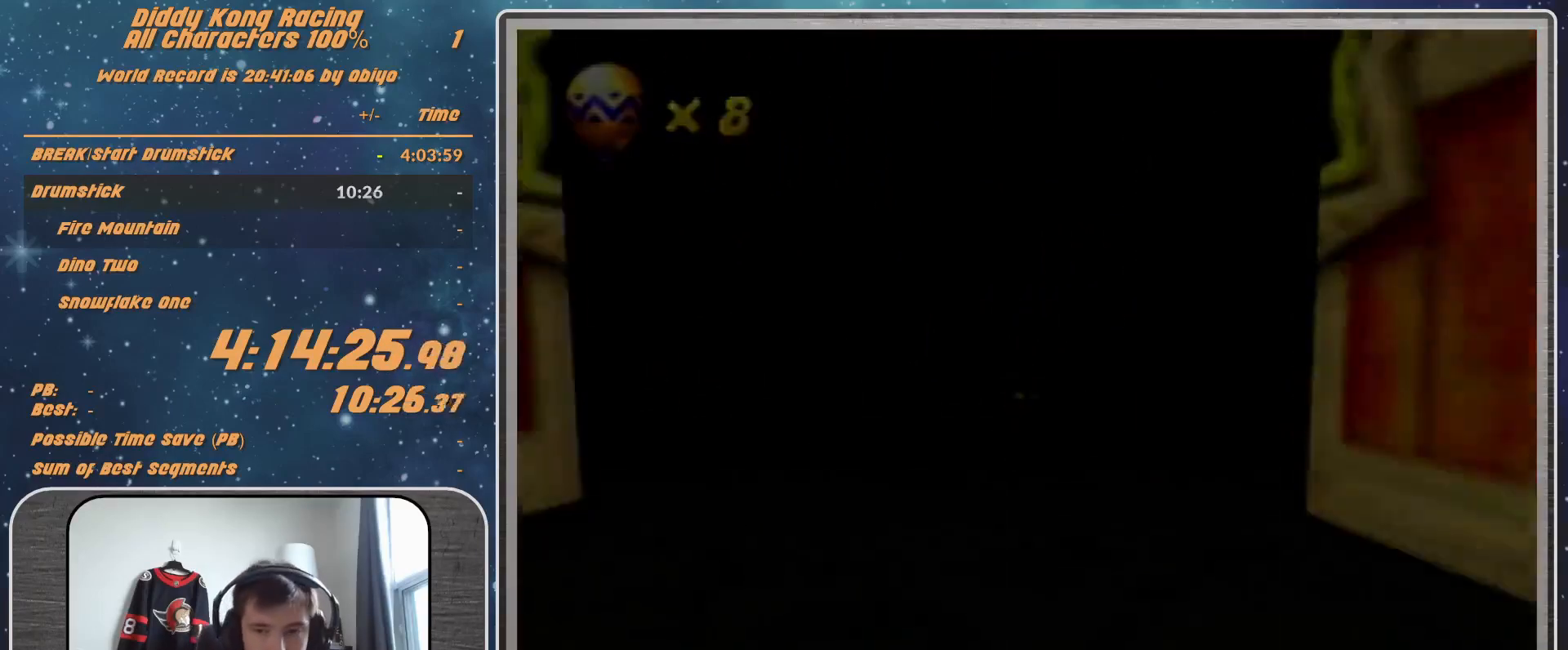
{"buttons": [], "left_stick": "center", "events": []}
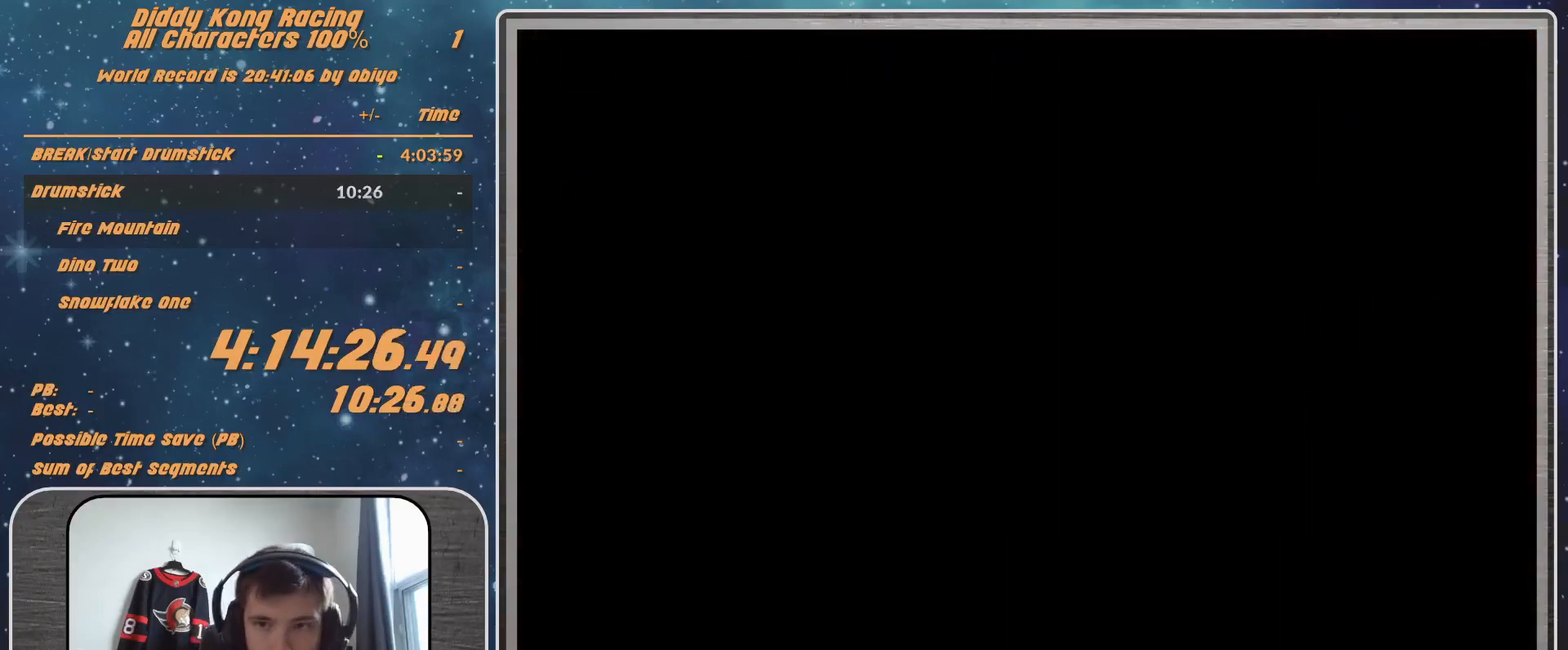
{"buttons": [], "left_stick": "center", "events": []}
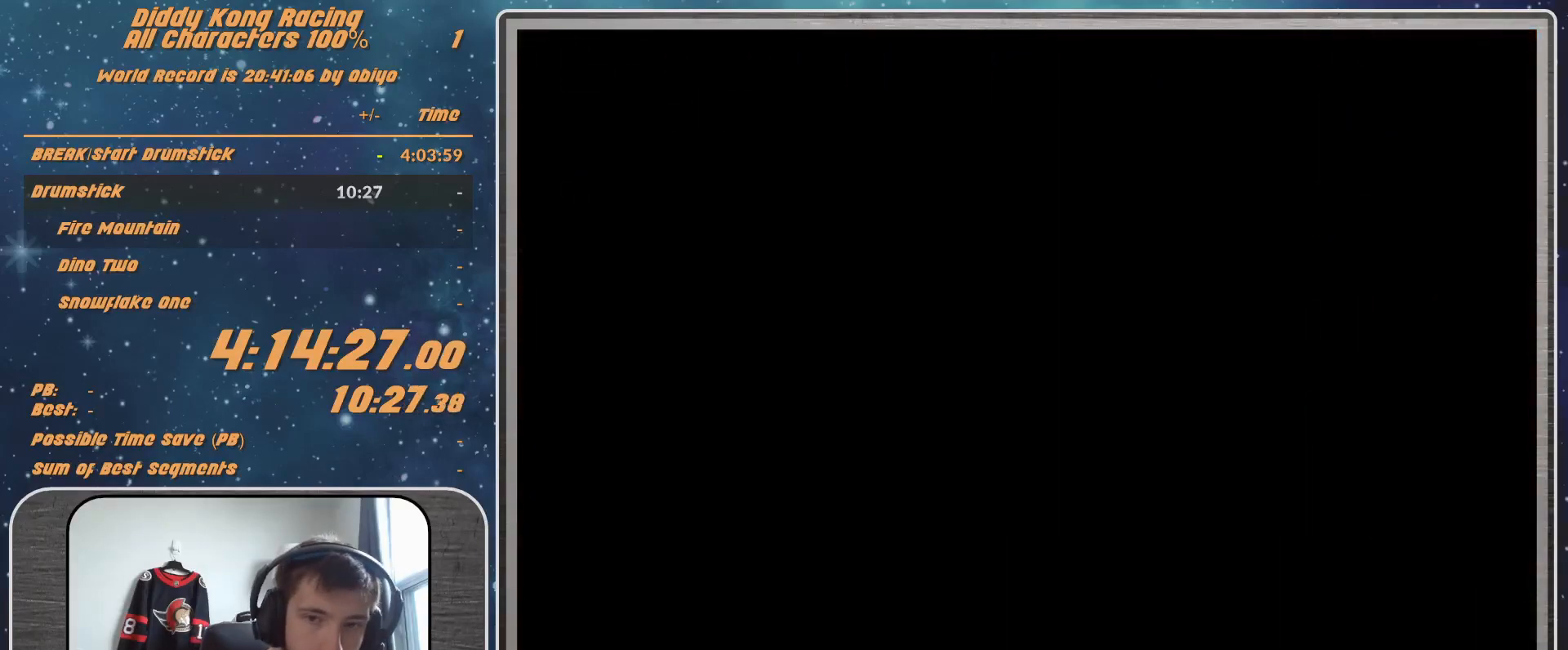
{"buttons": ["A"], "left_stick": "center", "events": [[367, "A", "down"], [433, "A", "up"], [467, "A", "down"]]}
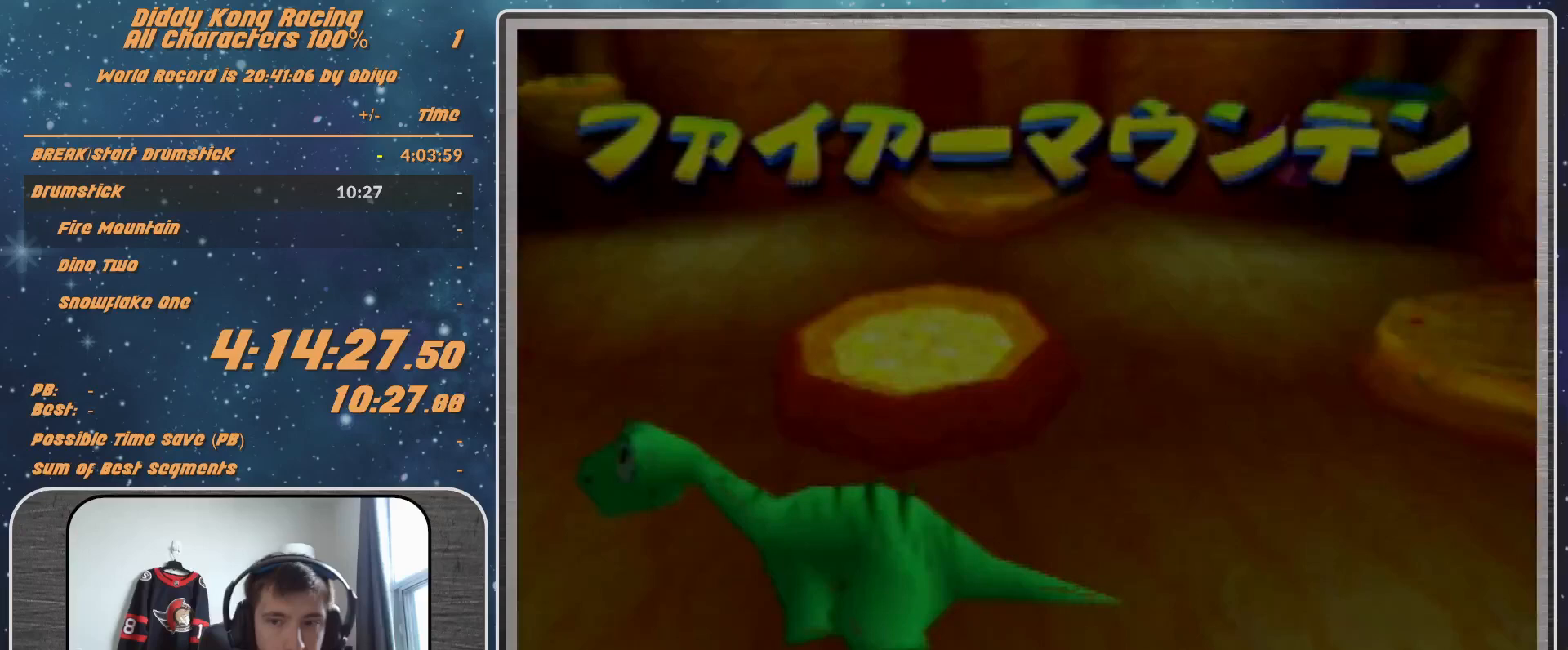
{"buttons": [], "left_stick": "center", "events": [[33, "A", "up"]]}
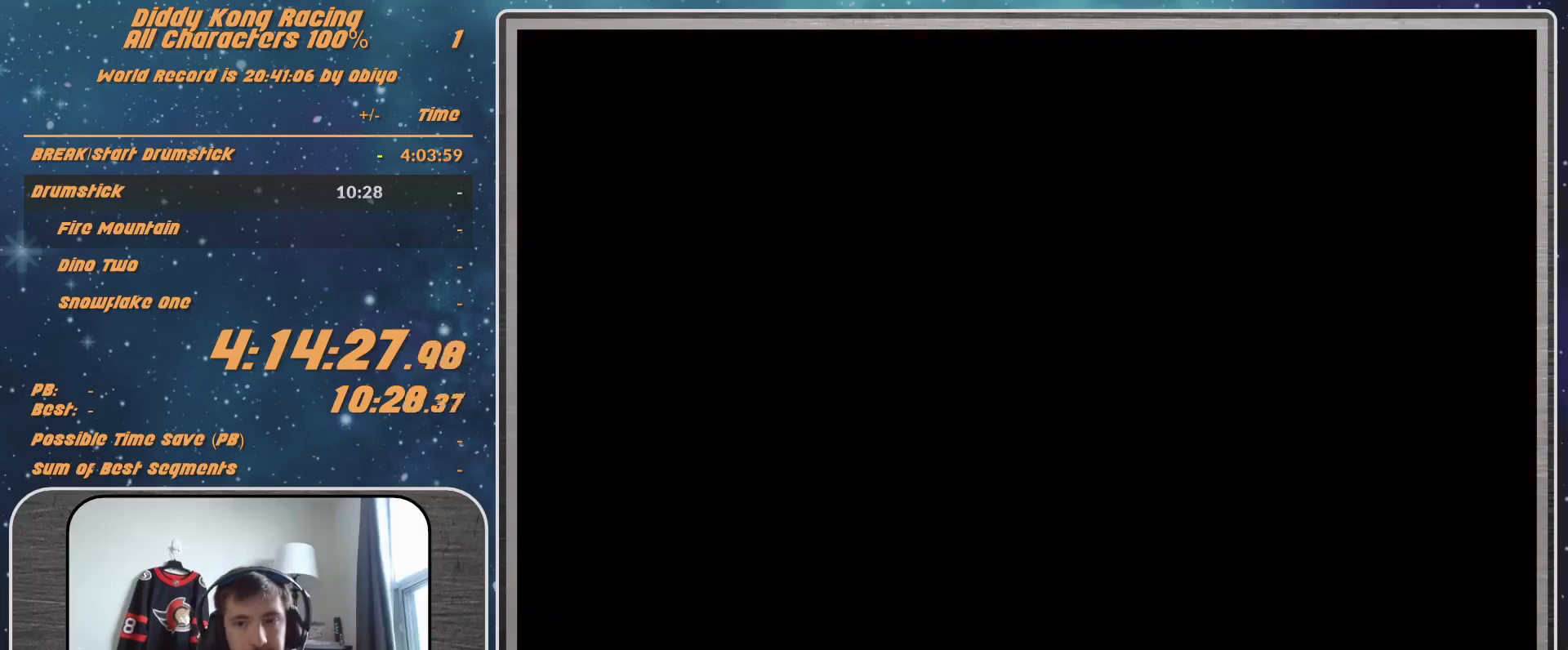
{"buttons": [], "left_stick": "center", "events": []}
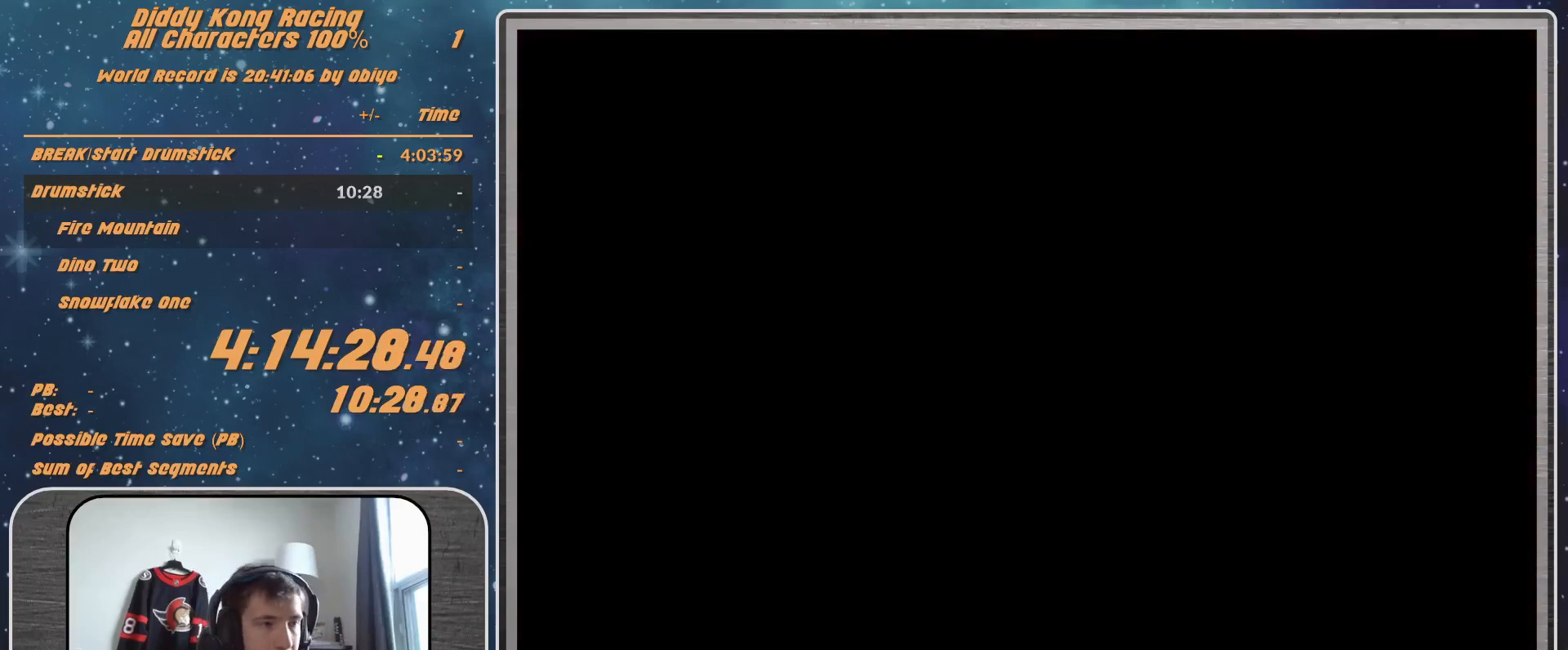
{"buttons": [], "left_stick": "center", "events": []}
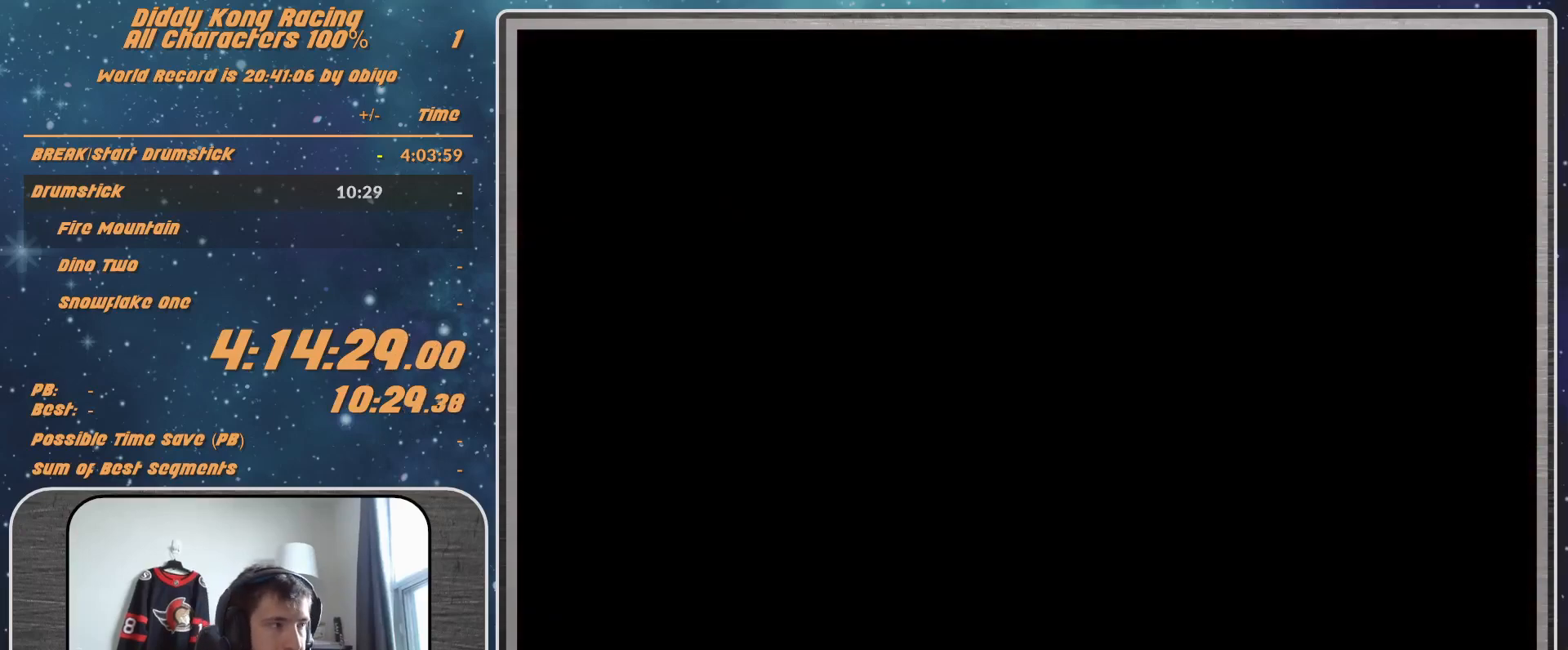
{"buttons": [], "left_stick": "center", "events": [[133, "Z", "down"], [167, "Z", "up"], [300, "Z", "down"], [400, "Z", "up"]]}
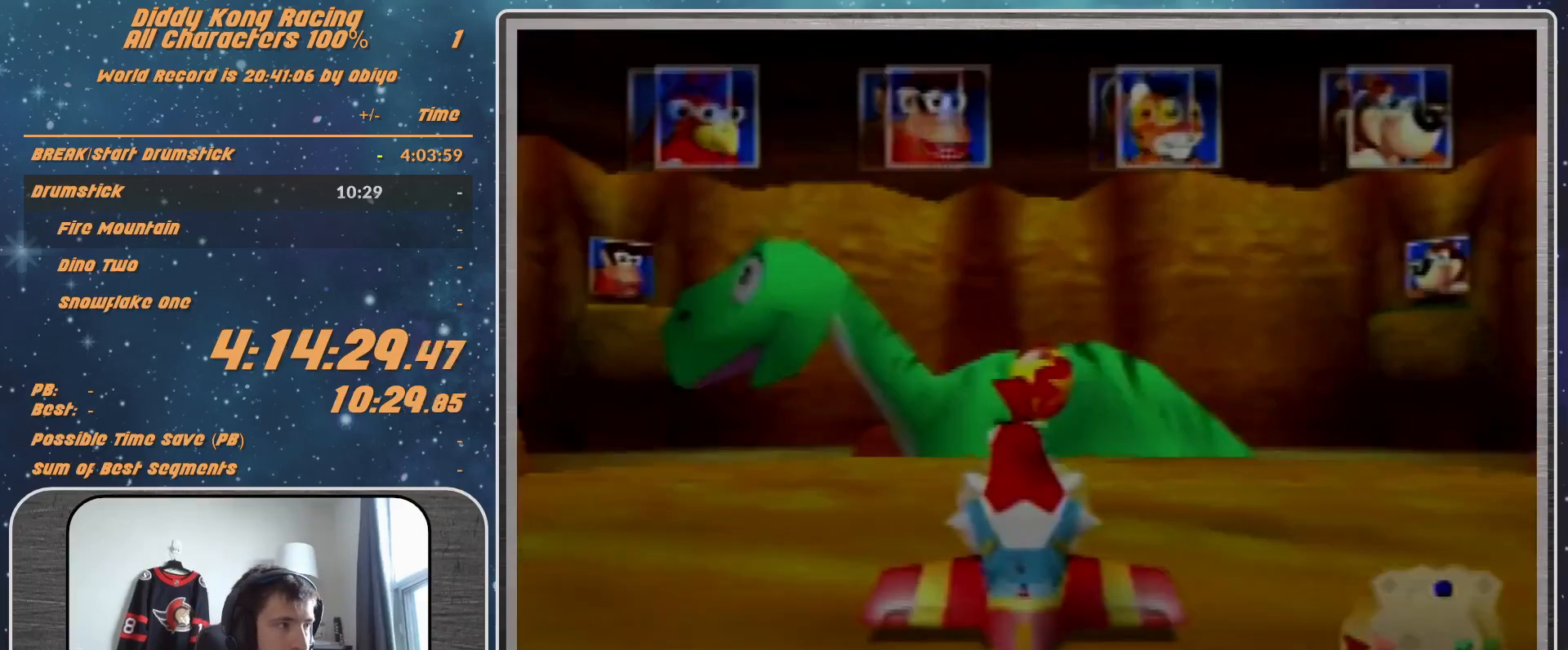
{"buttons": [], "left_stick": "center", "events": []}
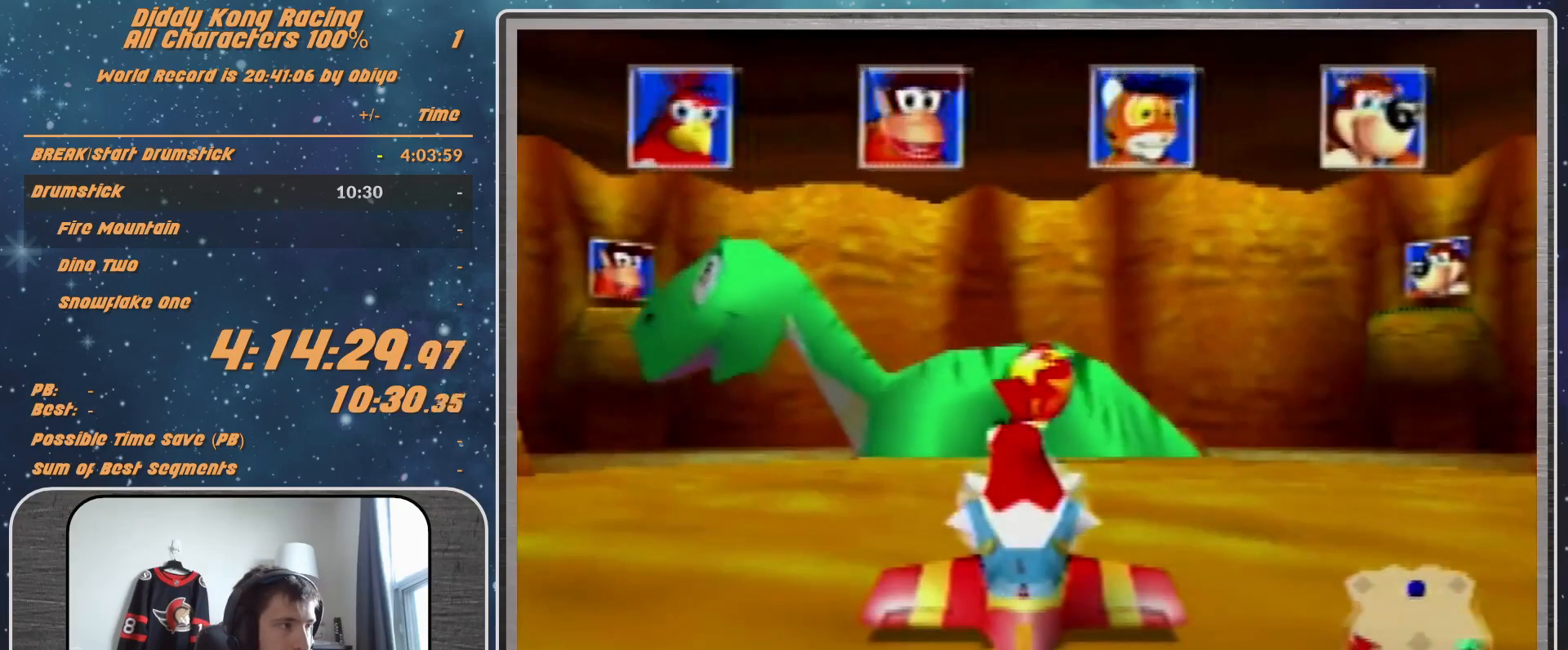
{"buttons": [], "left_stick": "center", "events": []}
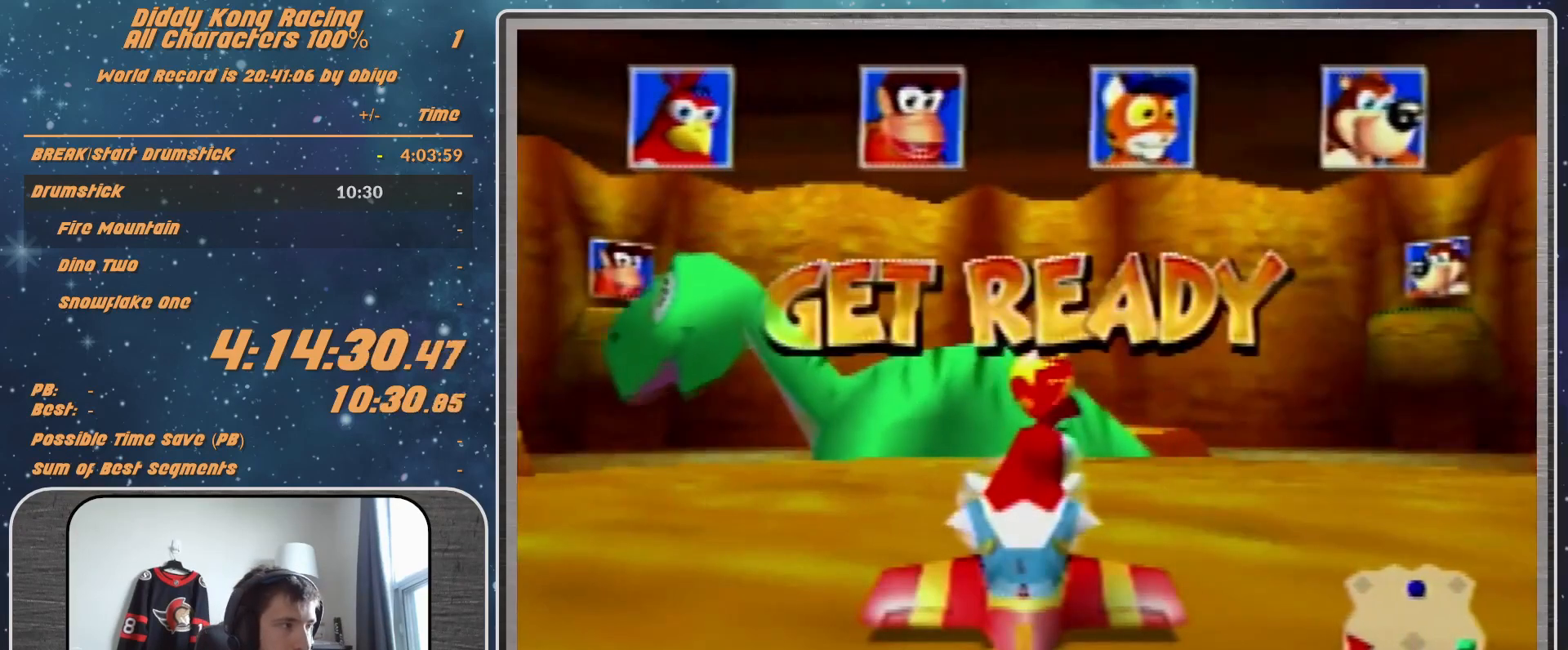
{"buttons": [], "left_stick": "center", "events": []}
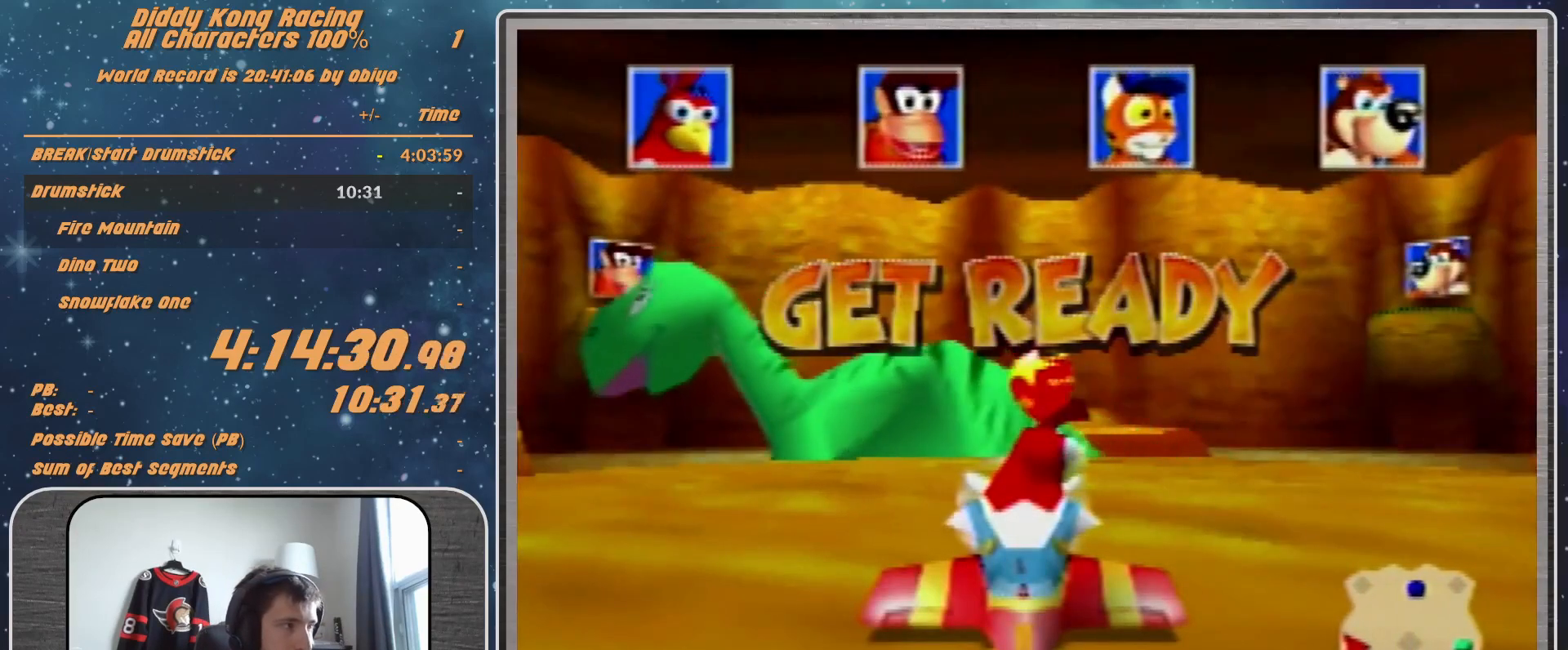
{"buttons": [], "left_stick": "center", "events": []}
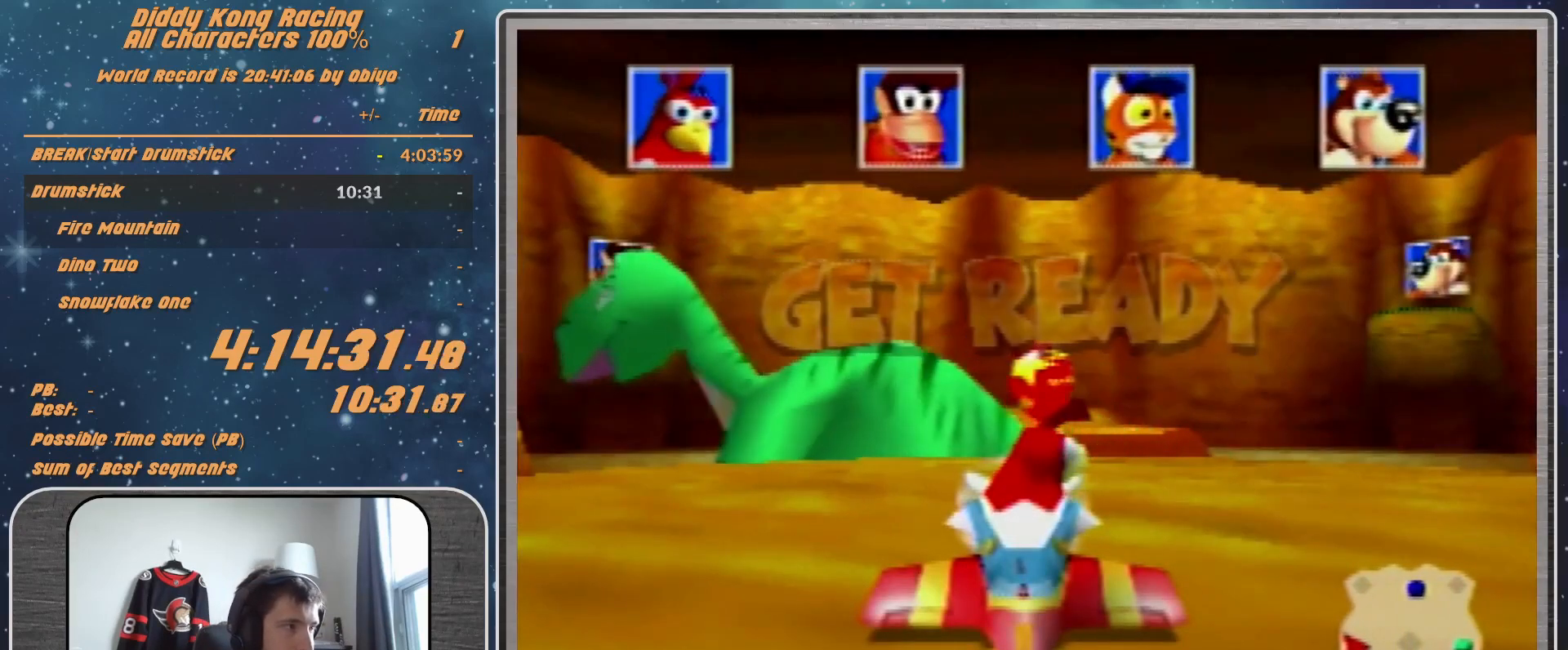
{"buttons": ["A", "R1"], "left_stick": "center", "events": [[67, "A", "down"], [233, "R1", "down"], [233, "left_stick", "down-right"], [333, "left_stick", "center"]]}
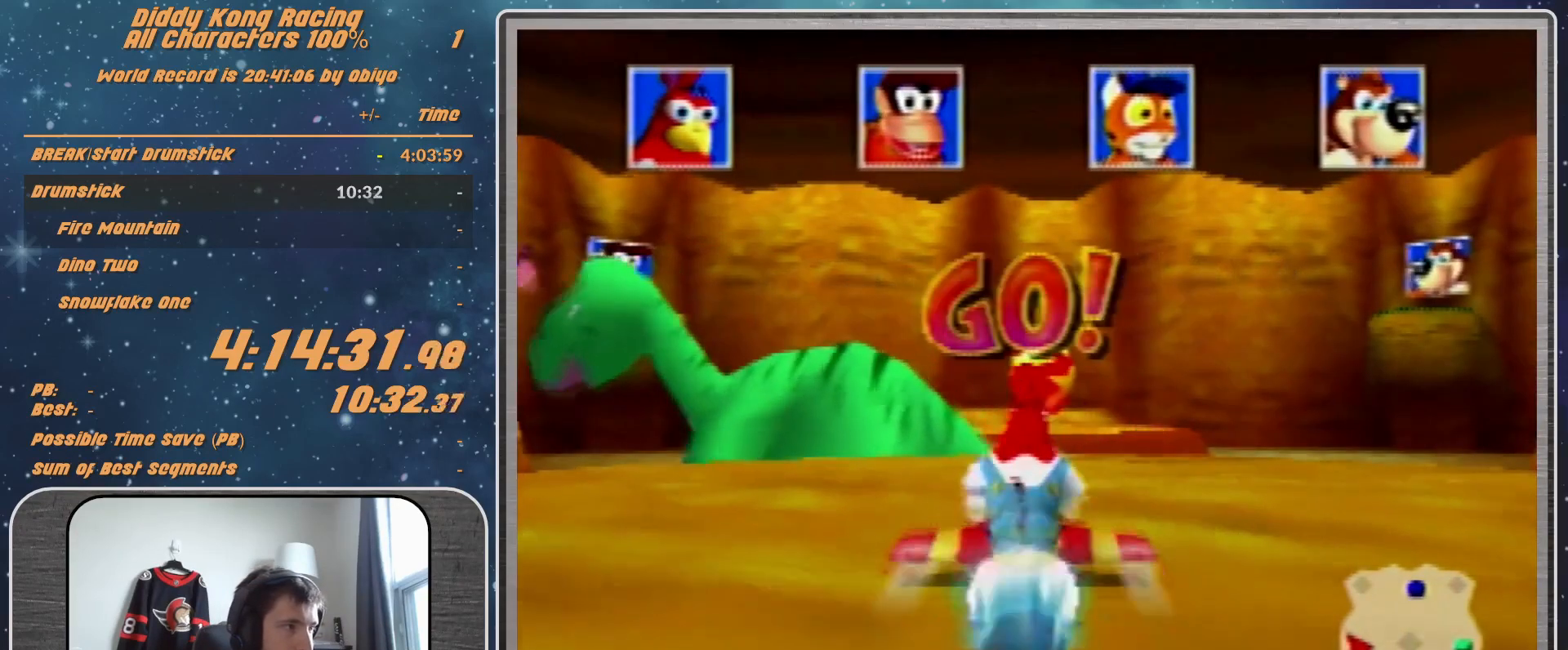
{"buttons": ["A", "R1"], "left_stick": "center", "events": [[67, "left_stick", "down-right"], [200, "left_stick", "center"]]}
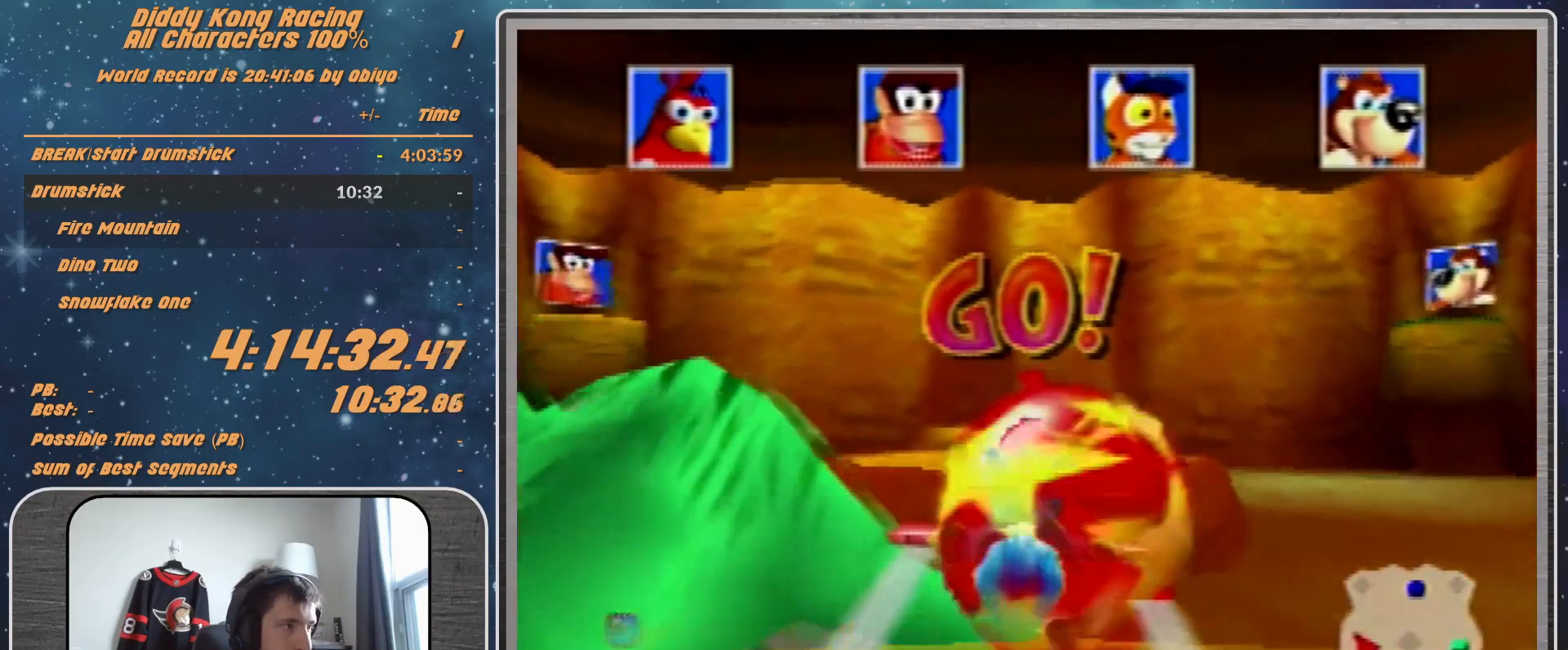
{"buttons": ["A", "R1"], "left_stick": "up-left", "events": [[433, "left_stick", "up-left"]]}
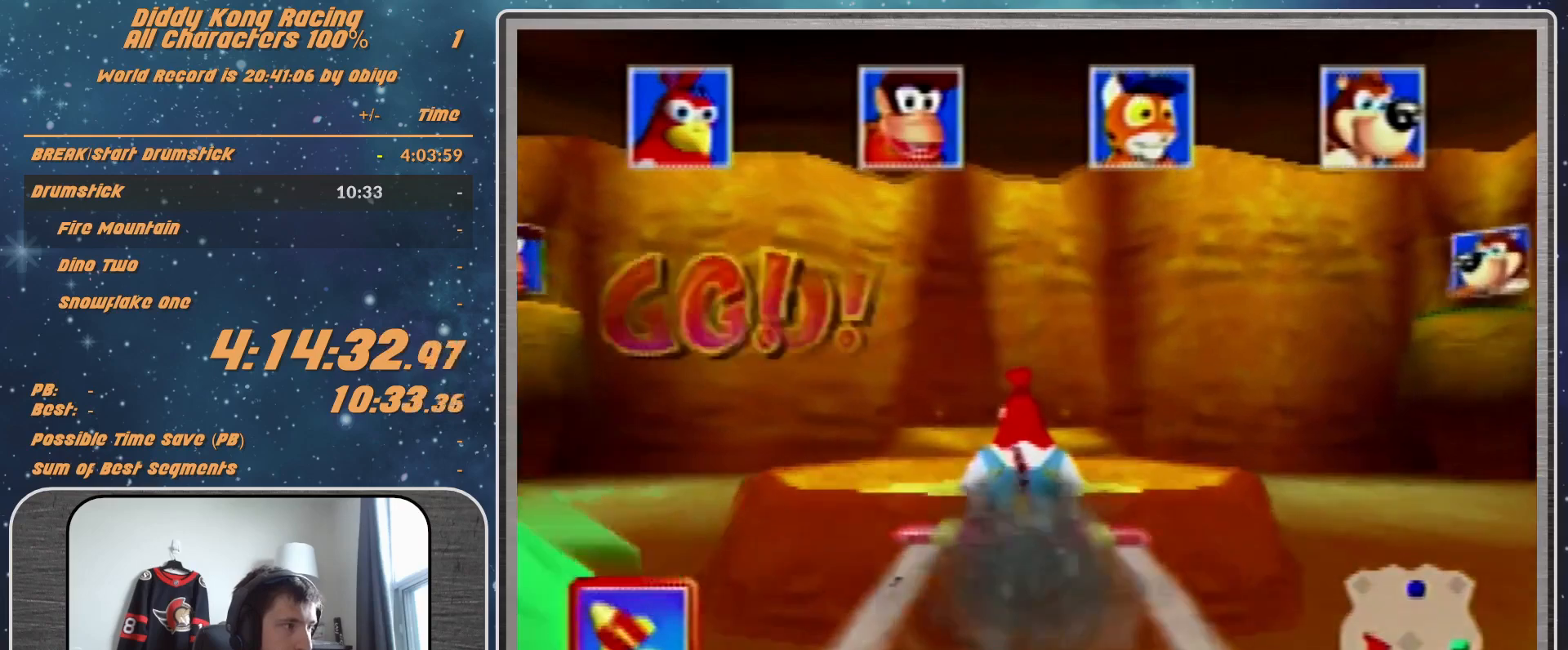
{"buttons": ["A", "R1"], "left_stick": "up-left", "events": [[100, "left_stick", "center"], [267, "left_stick", "up-left"]]}
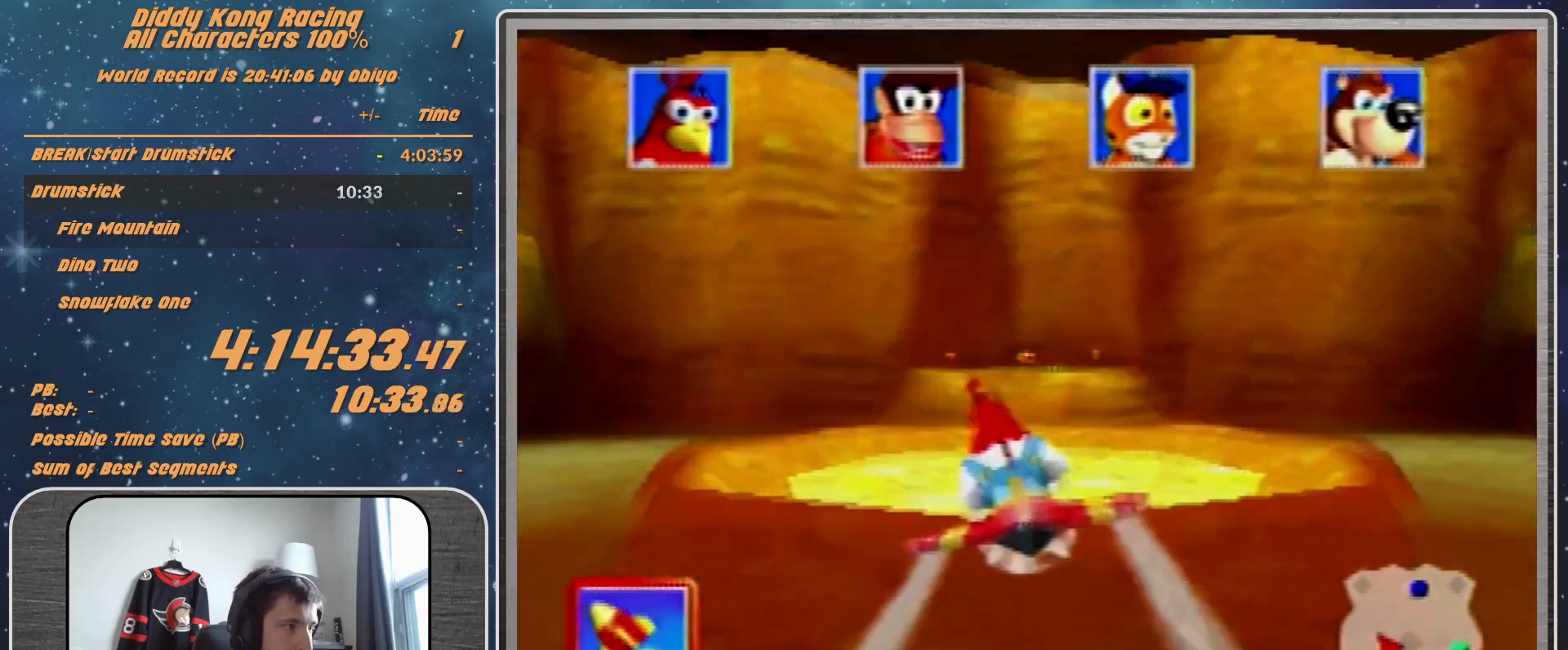
{"buttons": ["A", "R1"], "left_stick": "left", "events": [[100, "left_stick", "center"], [400, "left_stick", "up-left"], [500, "left_stick", "left"]]}
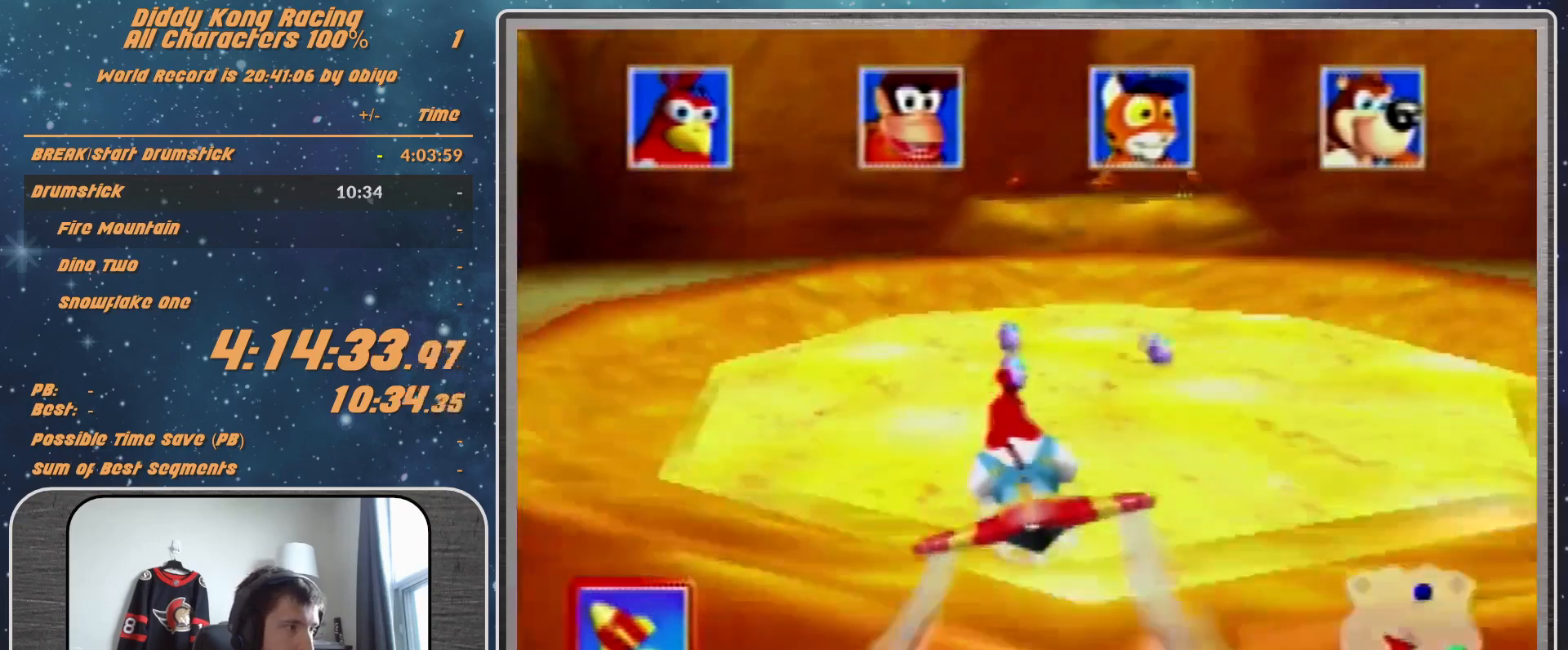
{"buttons": ["A", "R1"], "left_stick": "left", "events": [[67, "left_stick", "down-left"], [433, "left_stick", "left"]]}
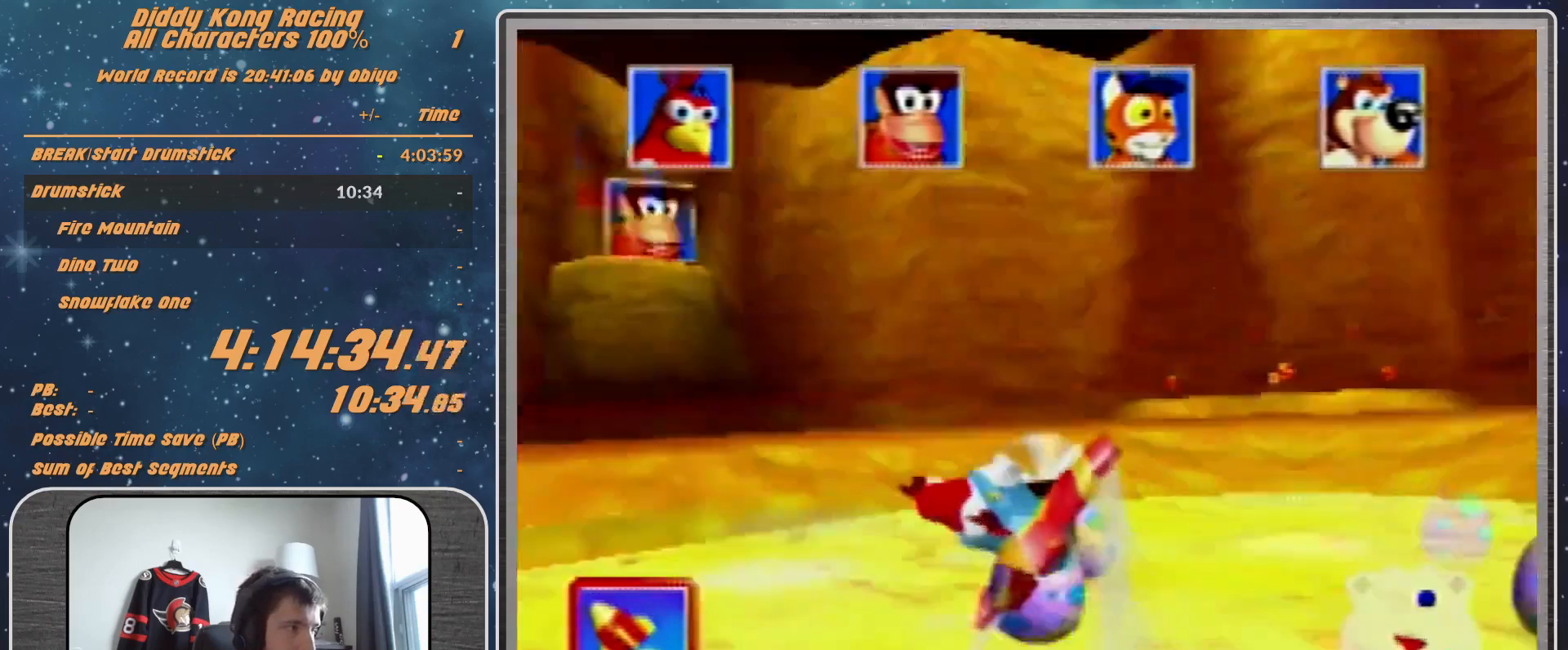
{"buttons": ["A", "R1"], "left_stick": "left", "events": [[100, "left_stick", "down-left"], [200, "B", "down"], [233, "left_stick", "left"], [400, "B", "up"]]}